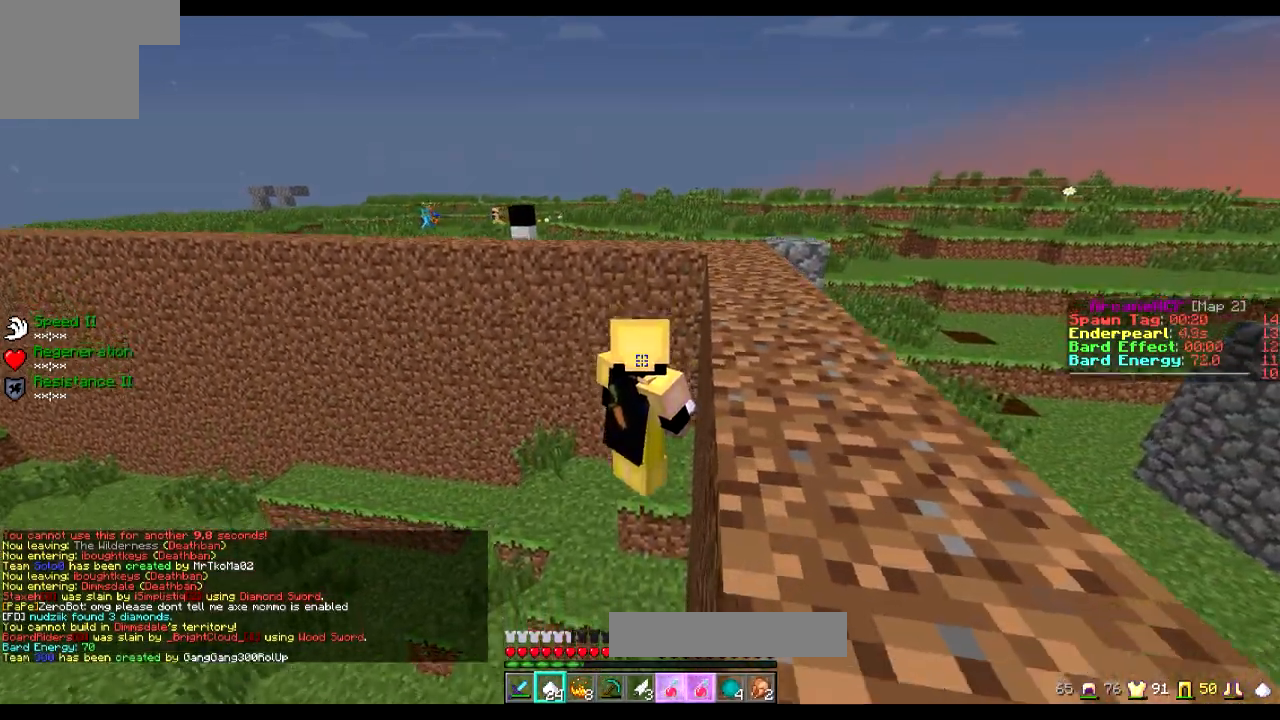
Gameplay with keyboard; each line is a JSON object with the keys held at the frame after it. "events" lists presses ("down") and releases ("up") of "a", "d", "s" and "w" between this image and that frame as [ms after this image, input, new state], when the widget could be followed in between. No other keys are recorded. Mouse input is not recorded.
{"keys": ["w"], "events": [[384, "w", "down"]]}
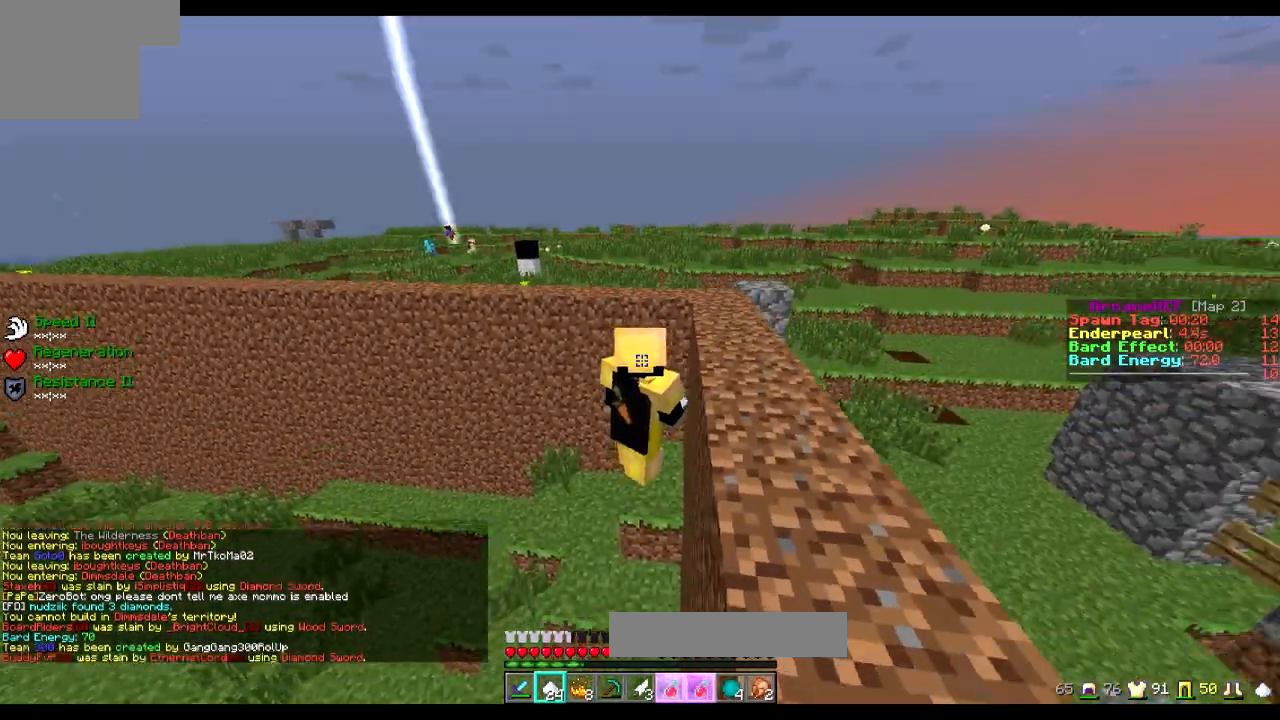
{"keys": ["w"], "events": []}
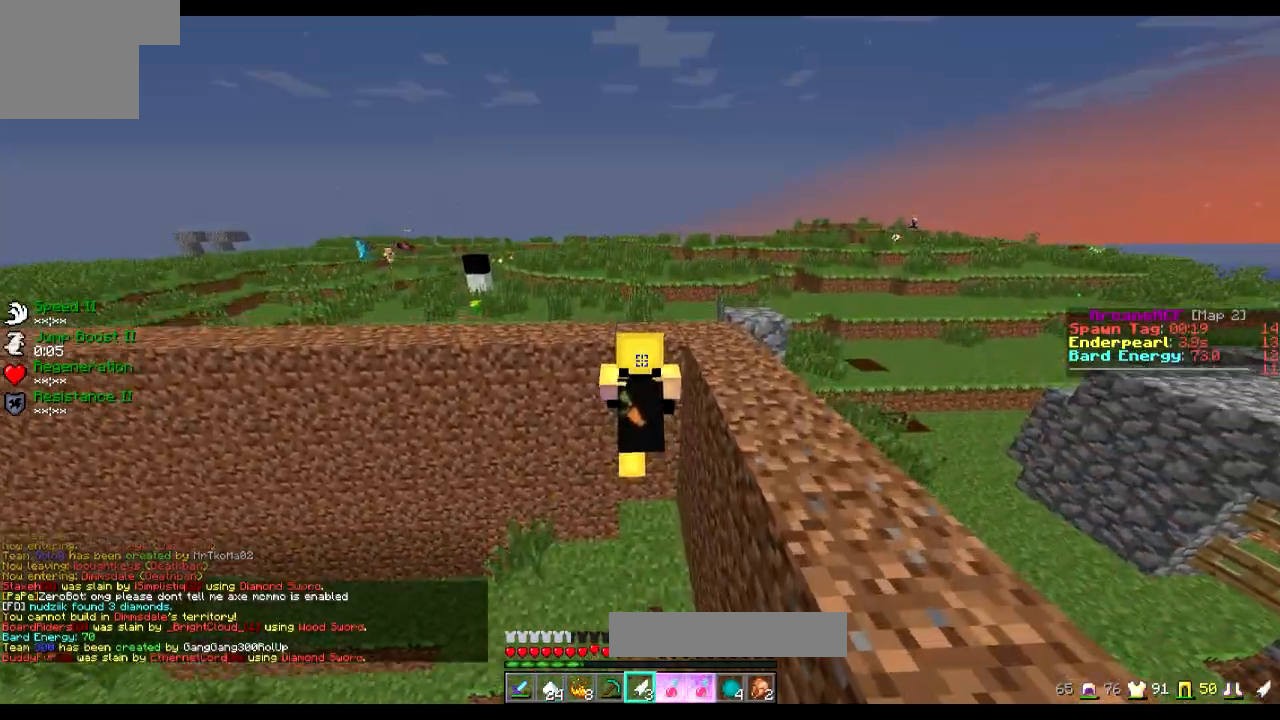
{"keys": [], "events": [[500, "w", "up"]]}
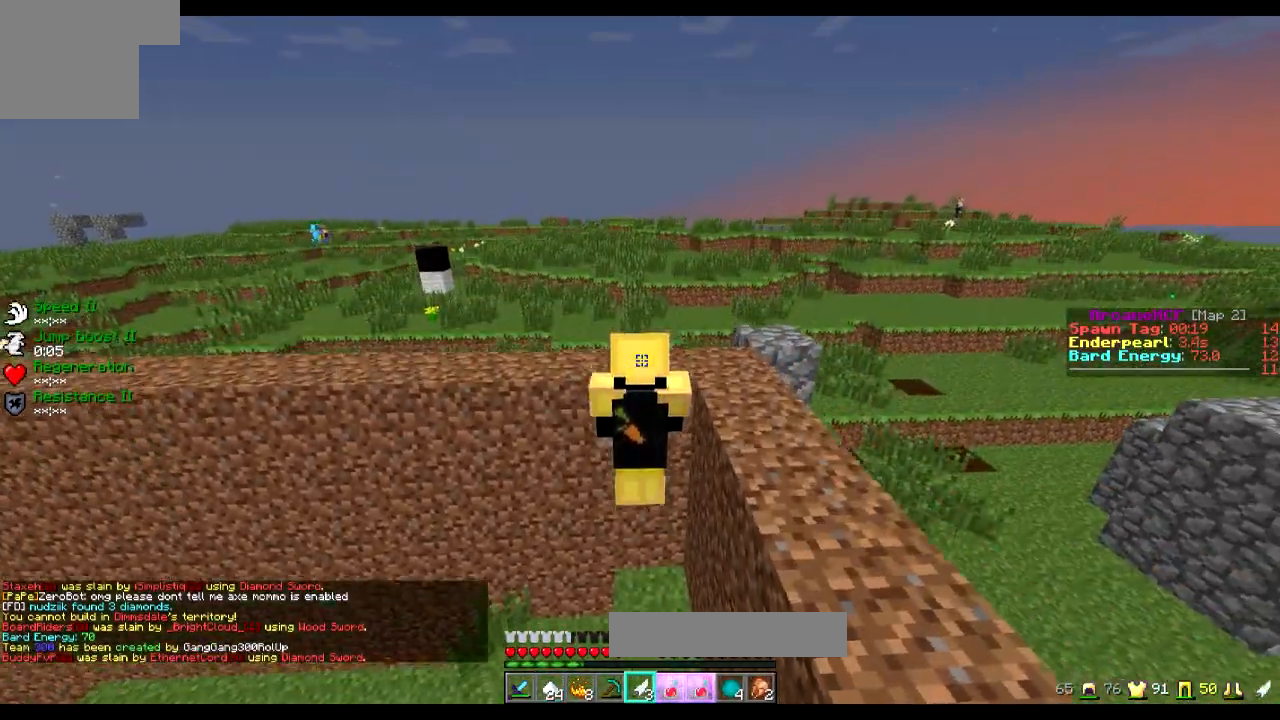
{"keys": [], "events": []}
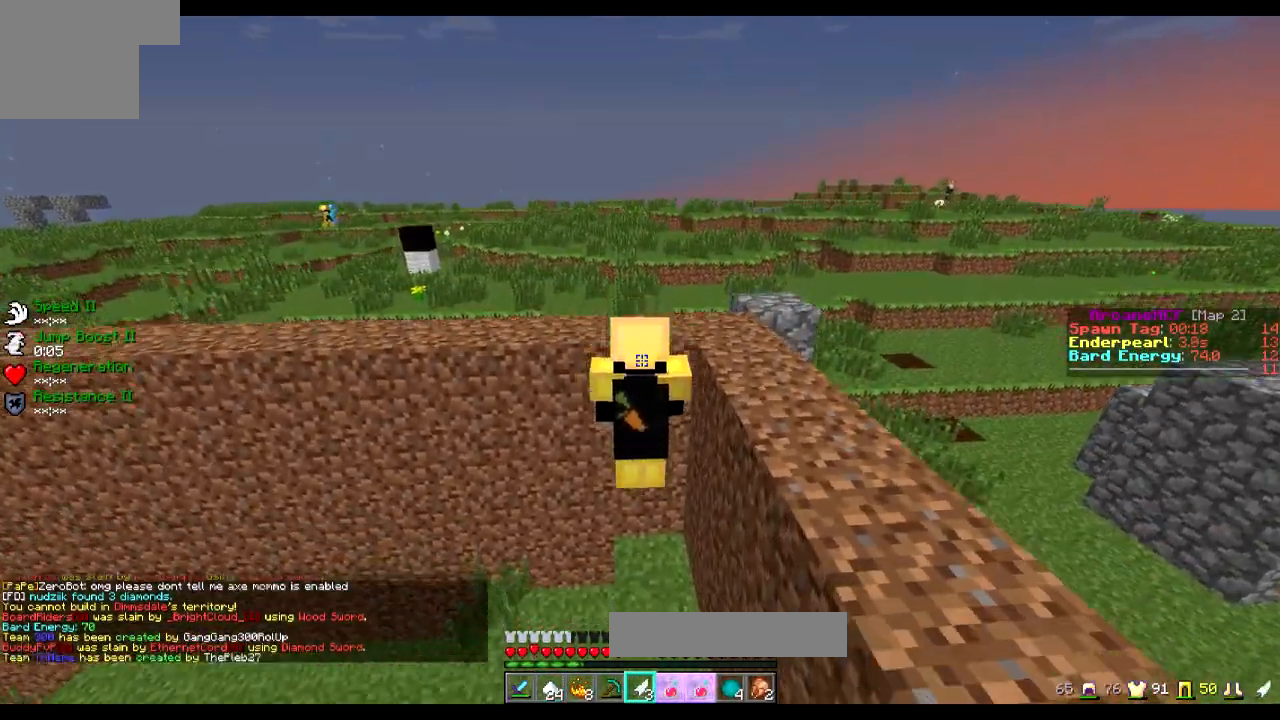
{"keys": ["w"], "events": [[250, "w", "down"]]}
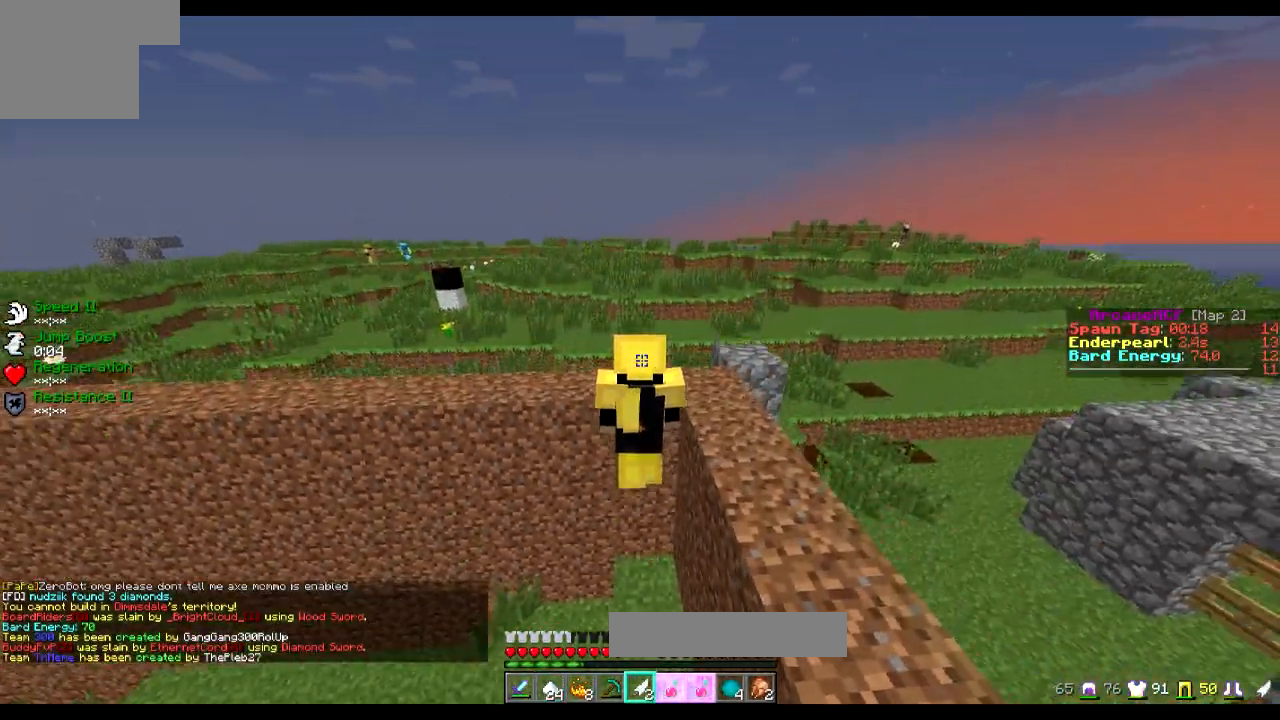
{"keys": ["w"], "events": []}
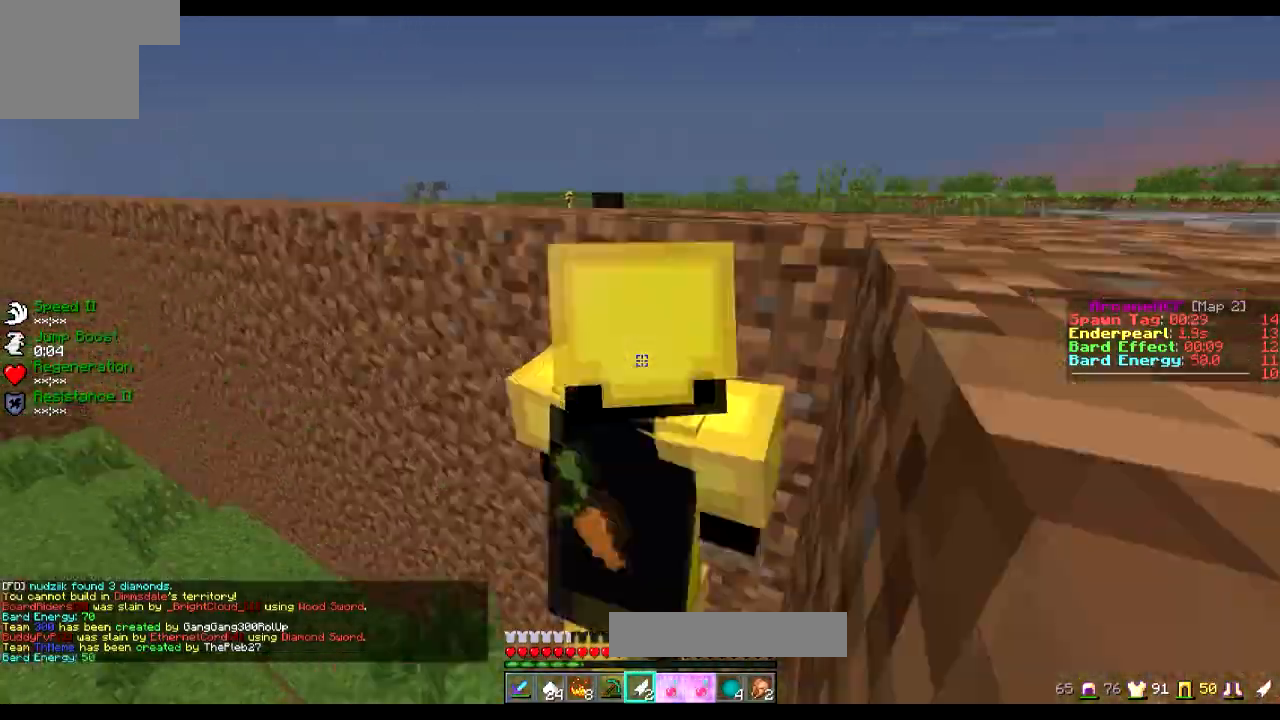
{"keys": ["w"], "events": []}
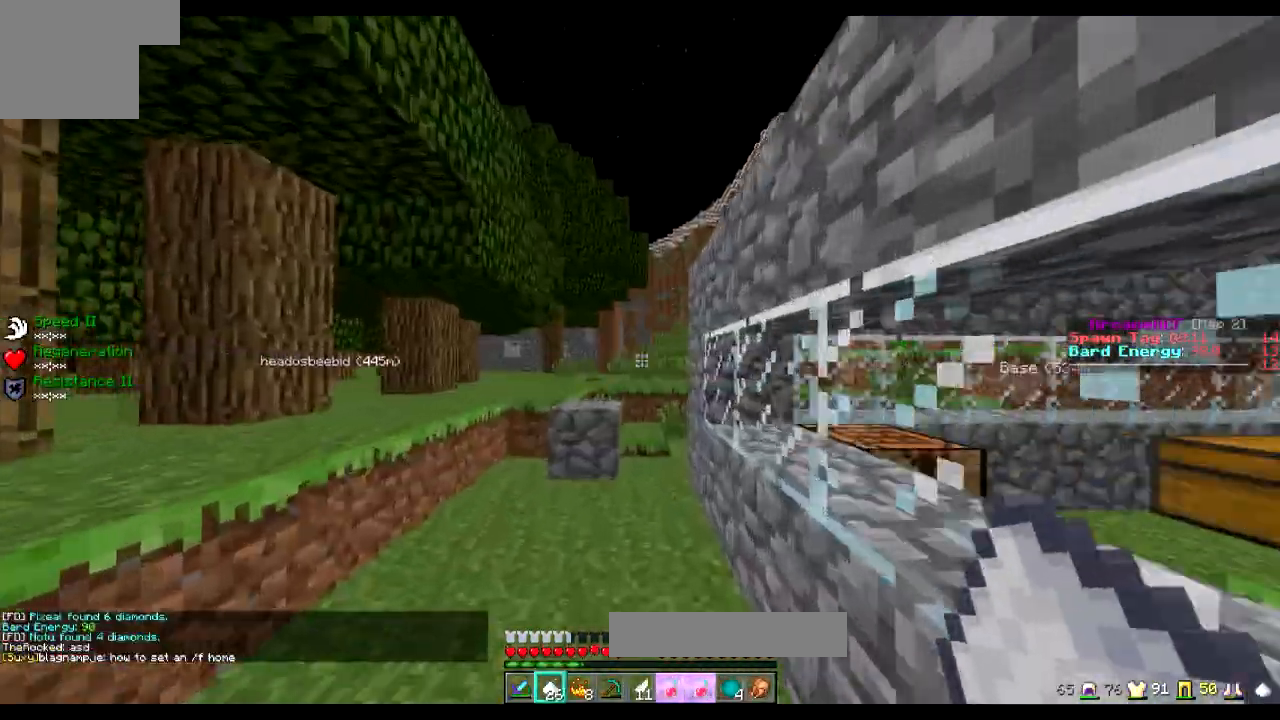
{"keys": ["d", "w"], "events": [[501, "d", "down"]]}
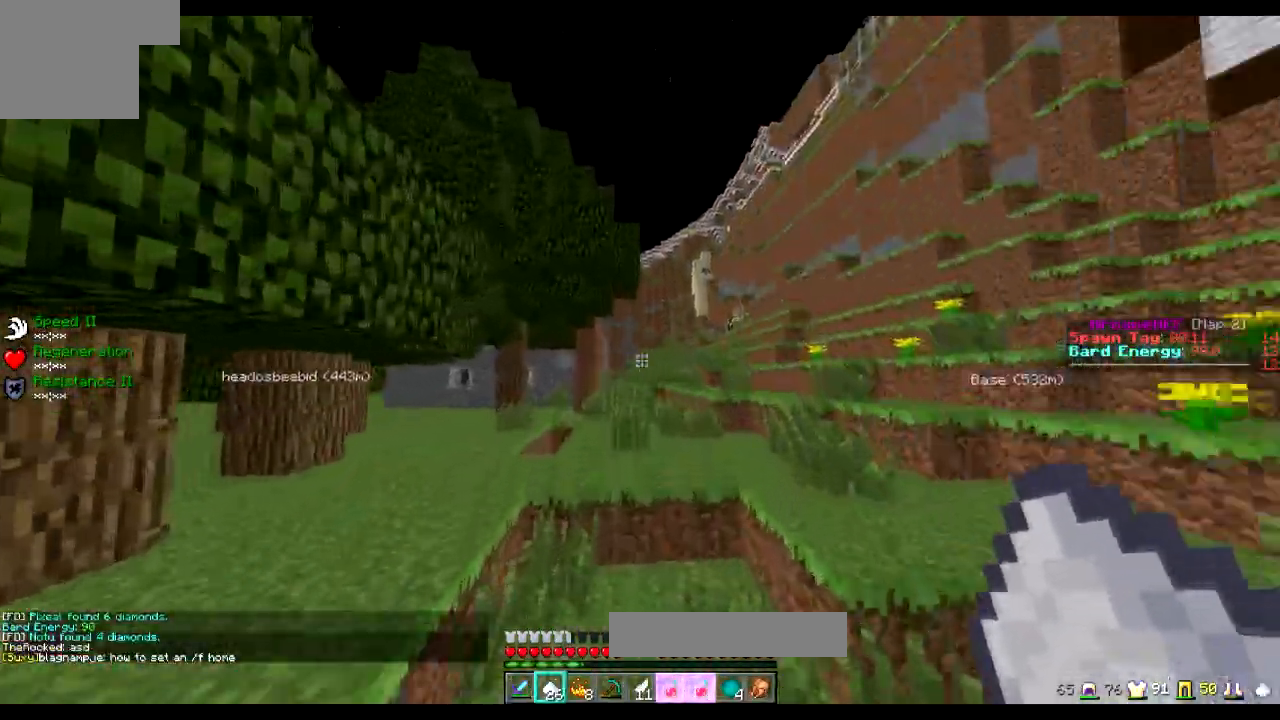
{"keys": ["w"], "events": [[66, "d", "up"], [100, "d", "down"], [367, "d", "up"]]}
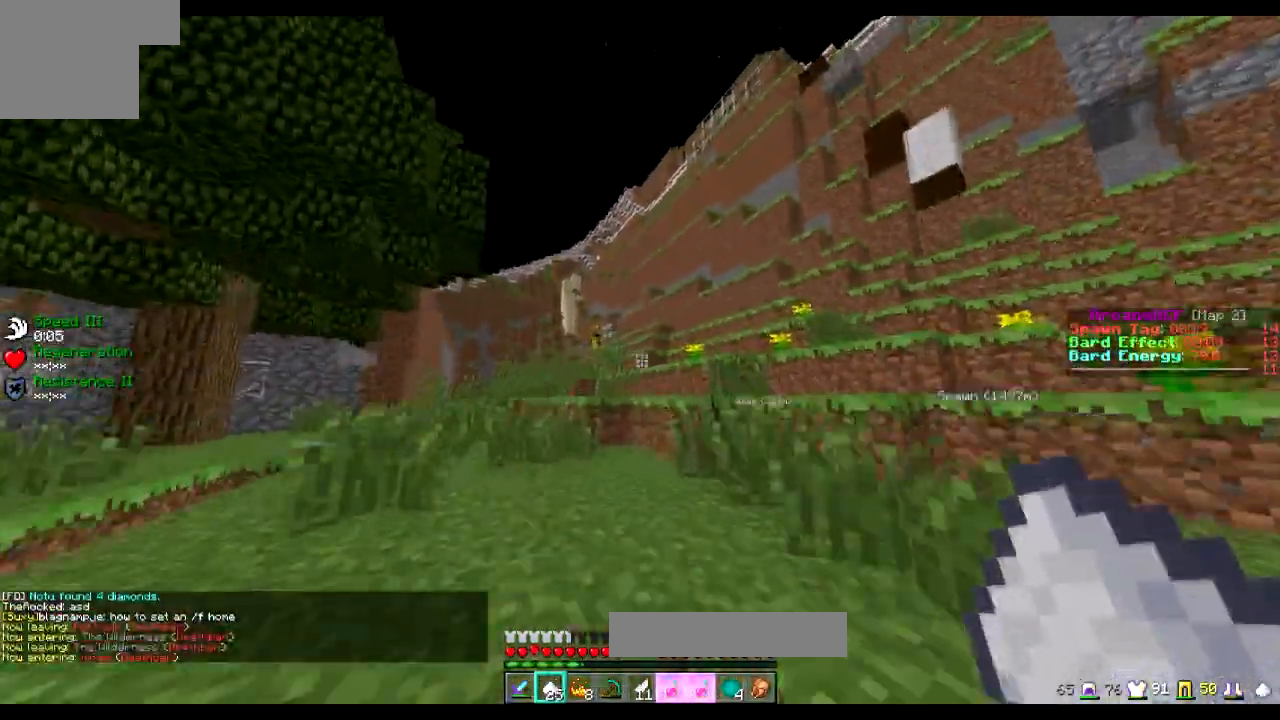
{"keys": ["w"], "events": [[150, "a", "down"], [267, "a", "up"]]}
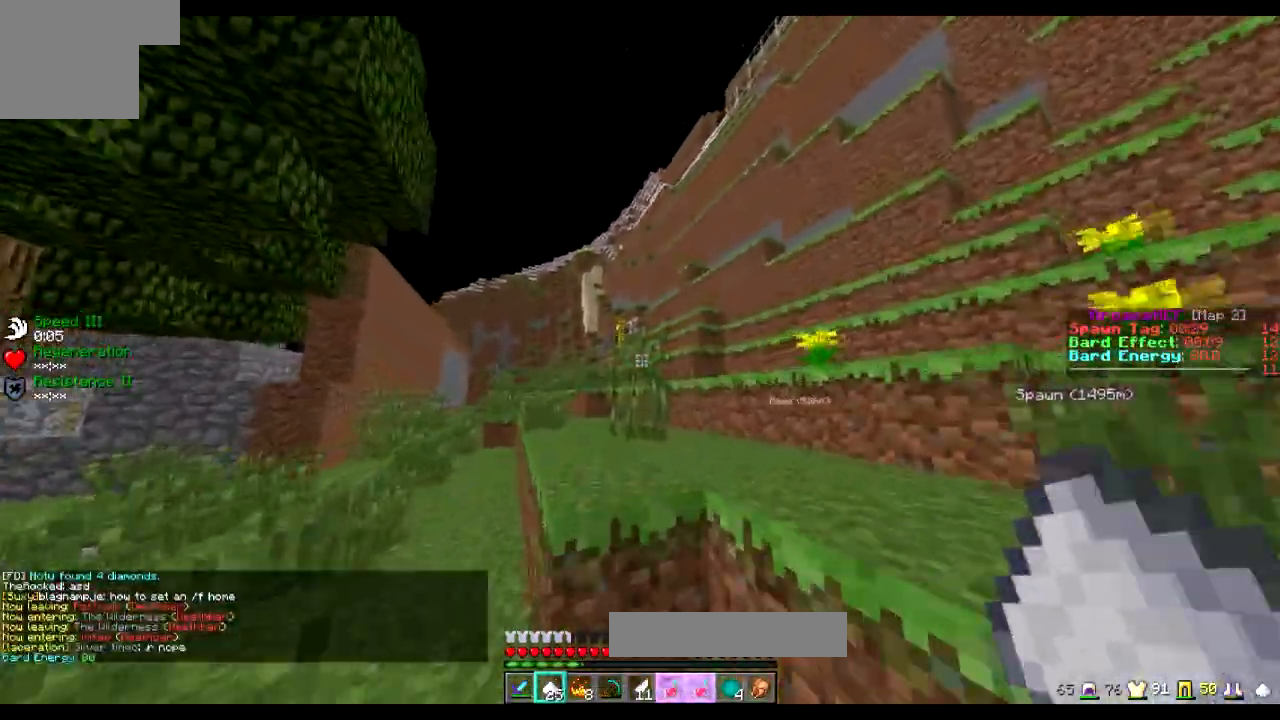
{"keys": ["w"], "events": []}
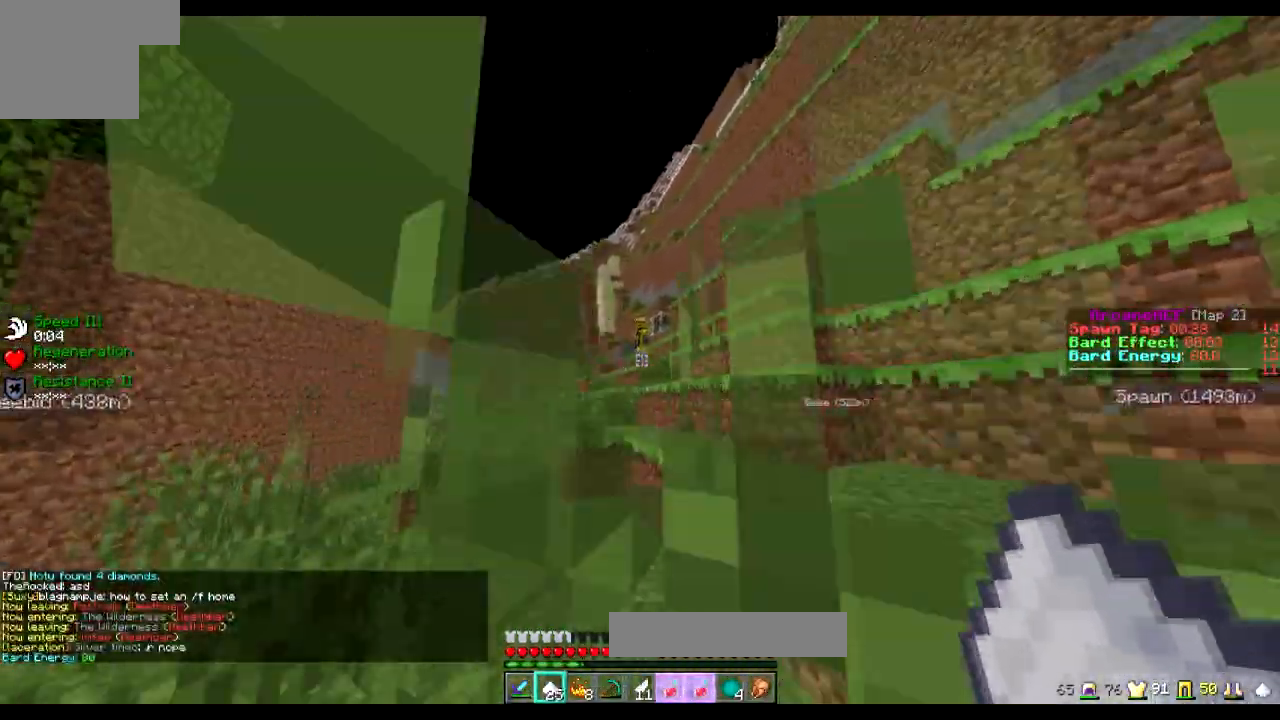
{"keys": ["w"], "events": []}
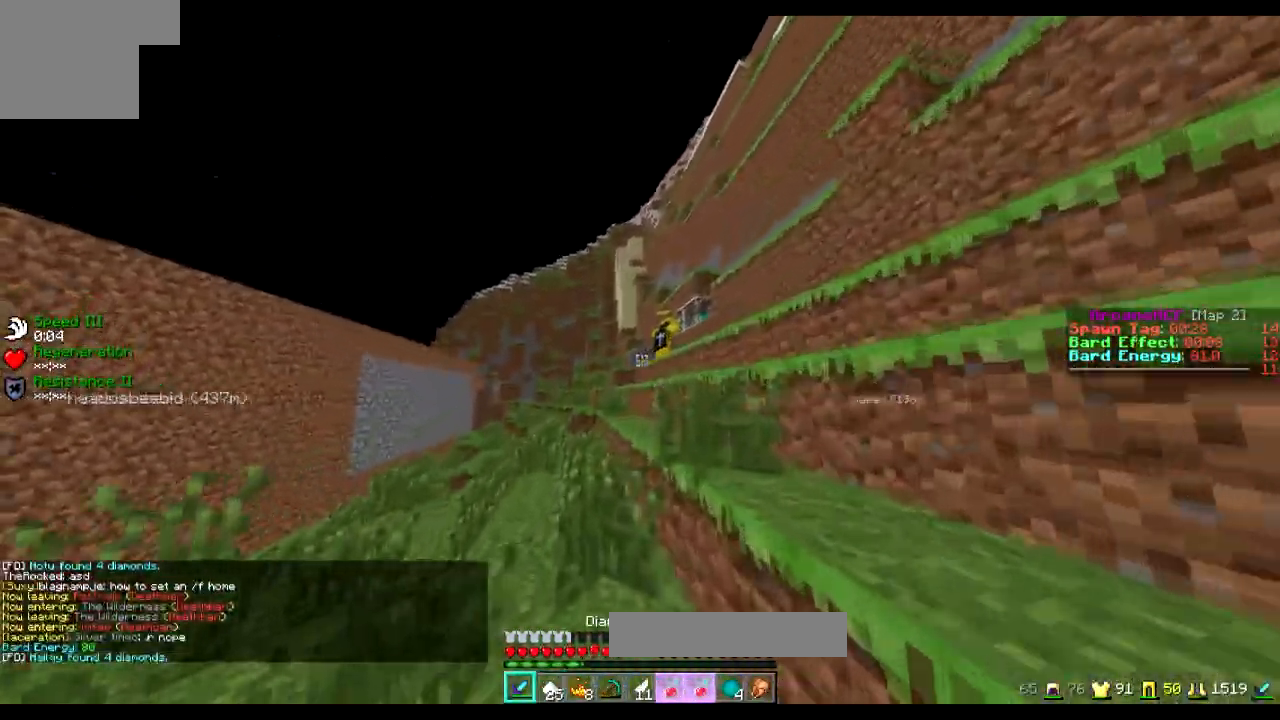
{"keys": ["w"], "events": []}
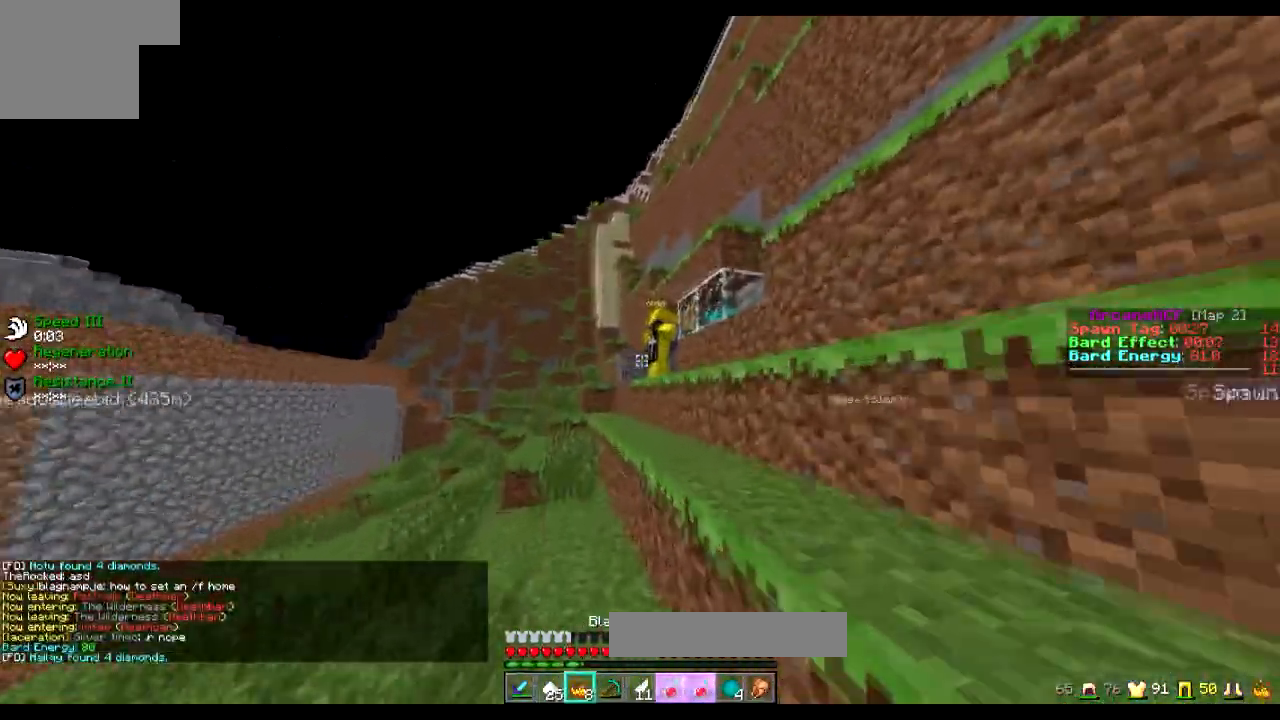
{"keys": ["w"], "events": []}
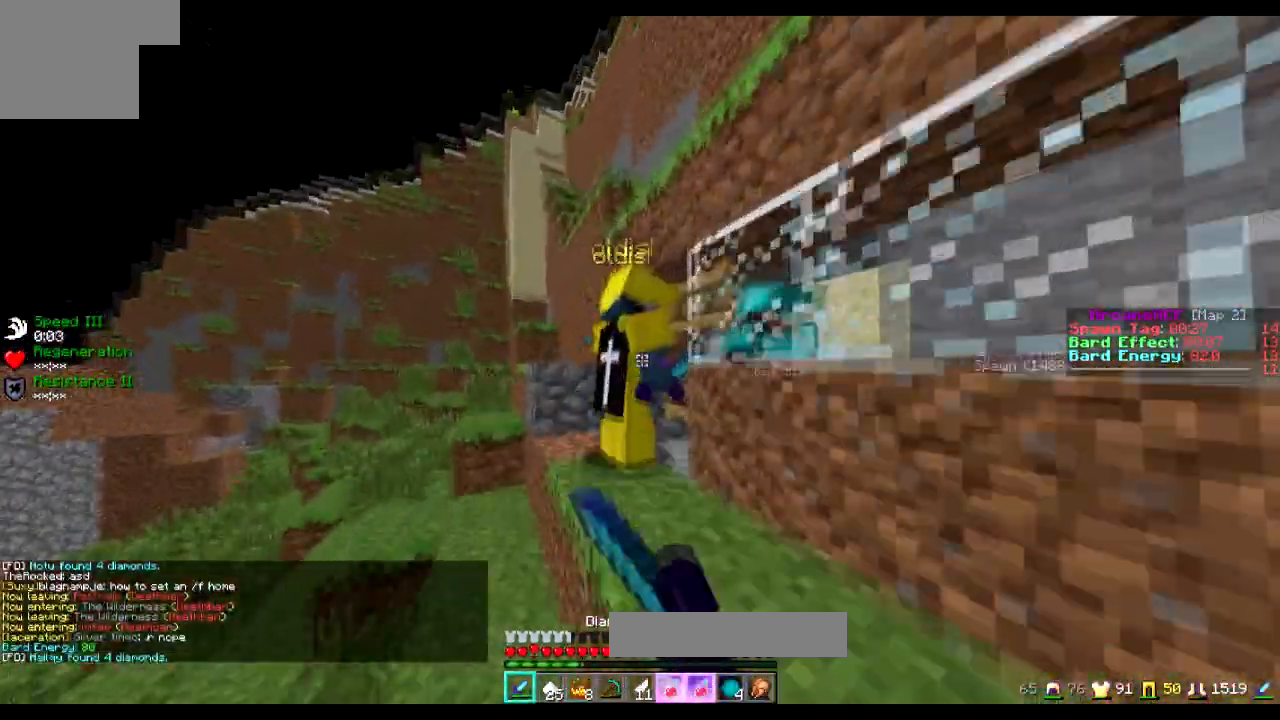
{"keys": [], "events": [[100, "d", "down"], [200, "d", "up"], [200, "w", "up"]]}
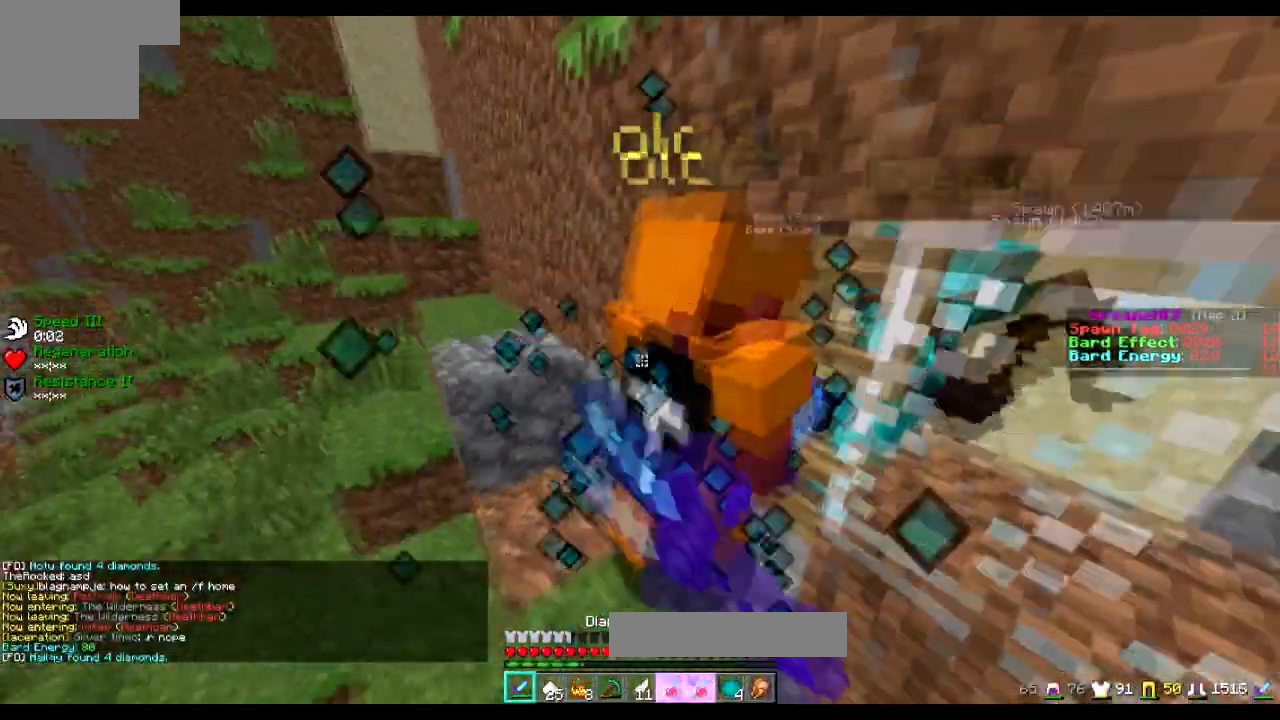
{"keys": [], "events": [[301, "w", "down"], [451, "w", "up"]]}
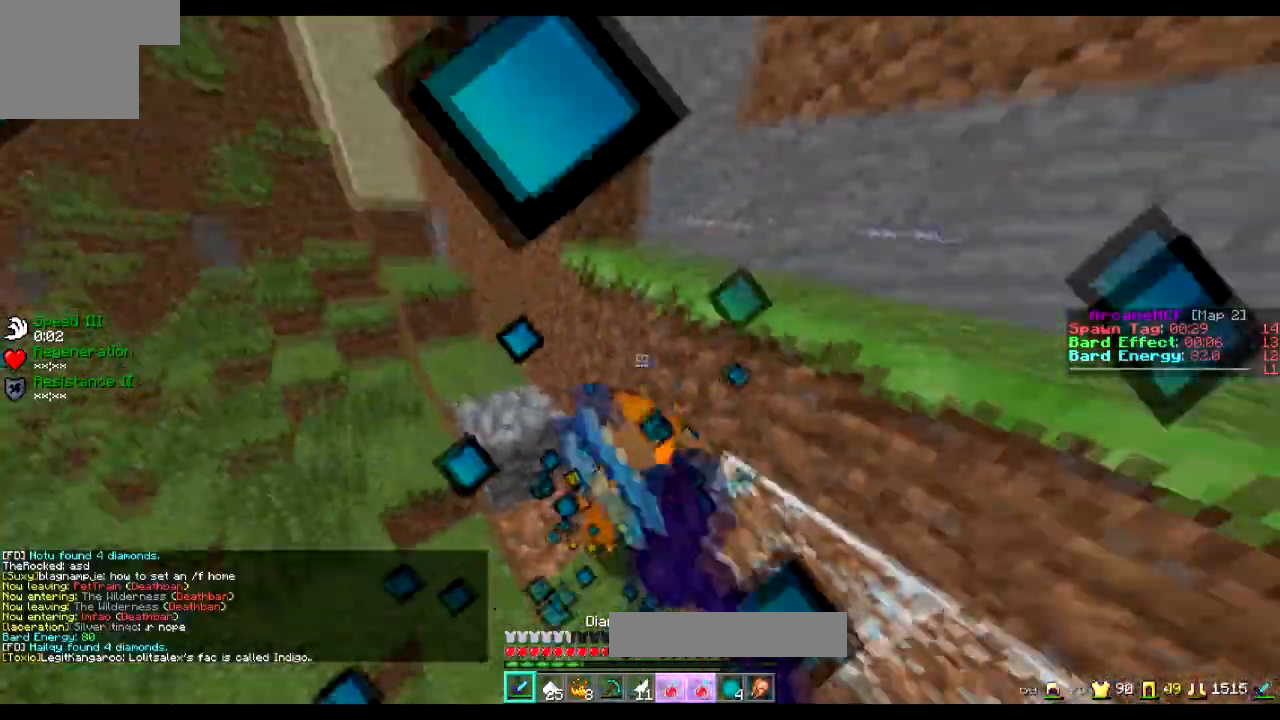
{"keys": ["w"], "events": [[200, "w", "down"]]}
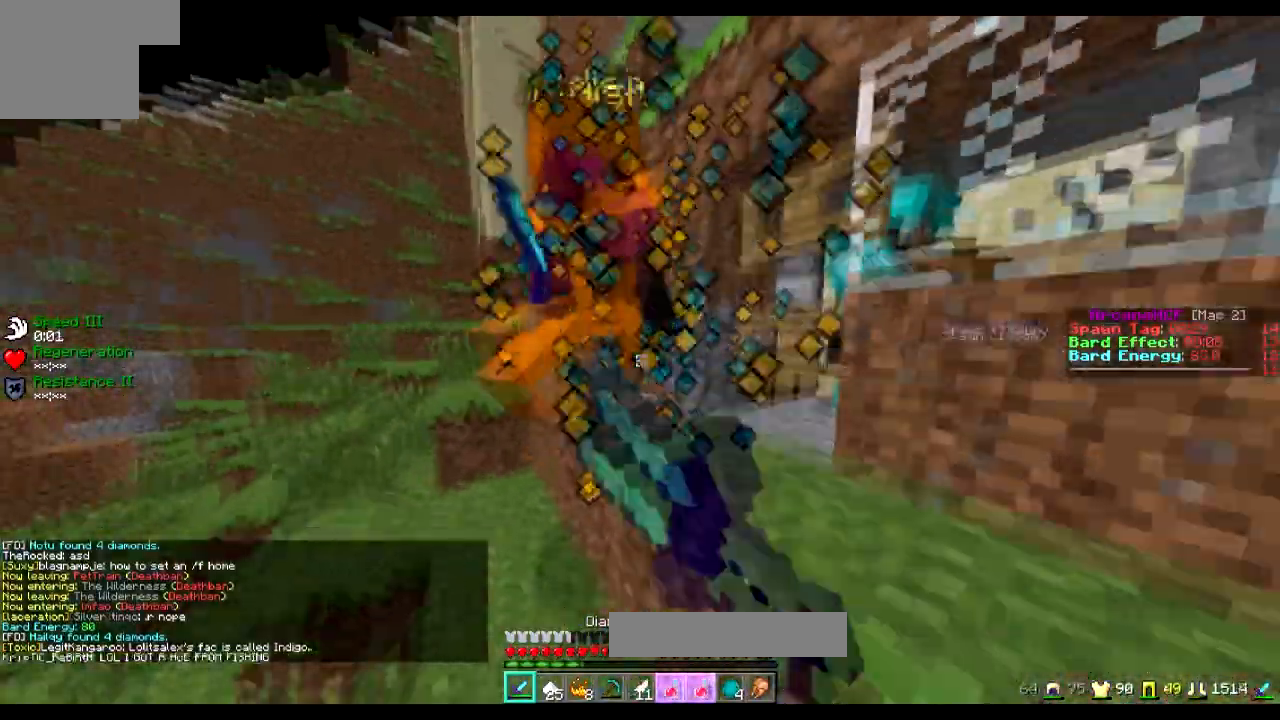
{"keys": ["w"], "events": [[100, "w", "up"], [351, "w", "down"]]}
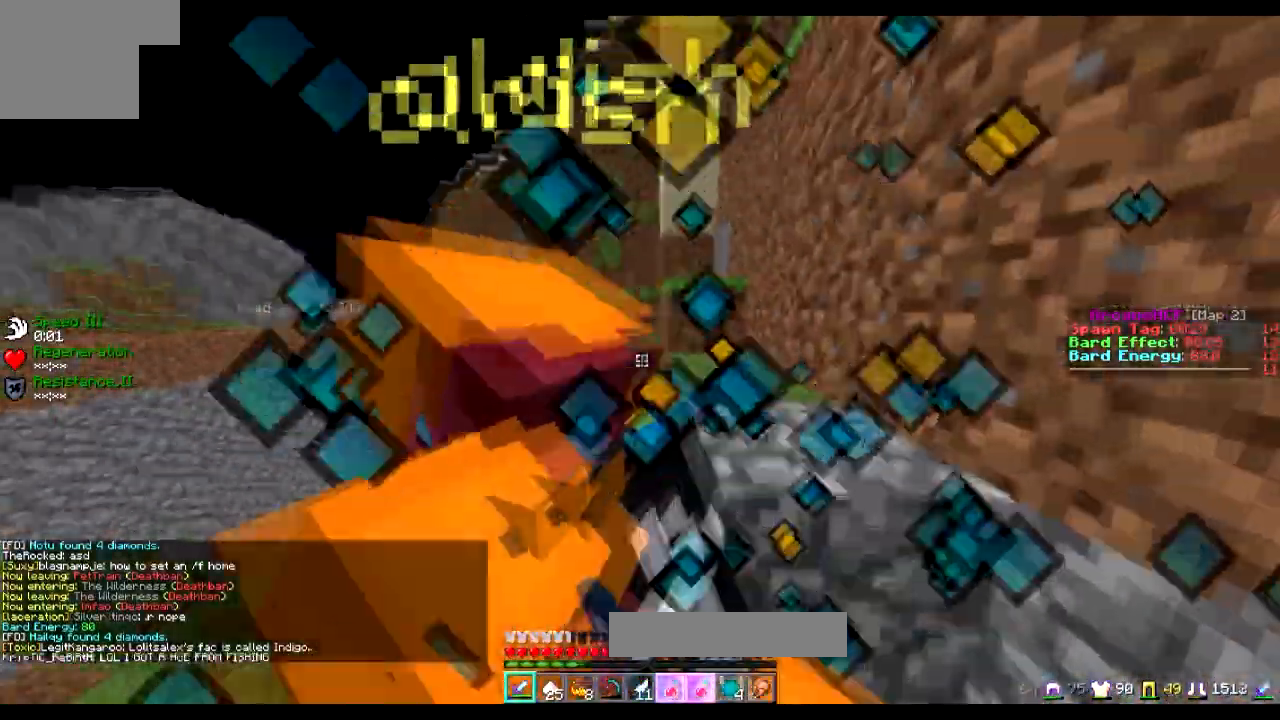
{"keys": ["a", "w"], "events": [[50, "w", "up"], [200, "a", "down"], [250, "w", "down"], [300, "a", "up"], [500, "a", "down"]]}
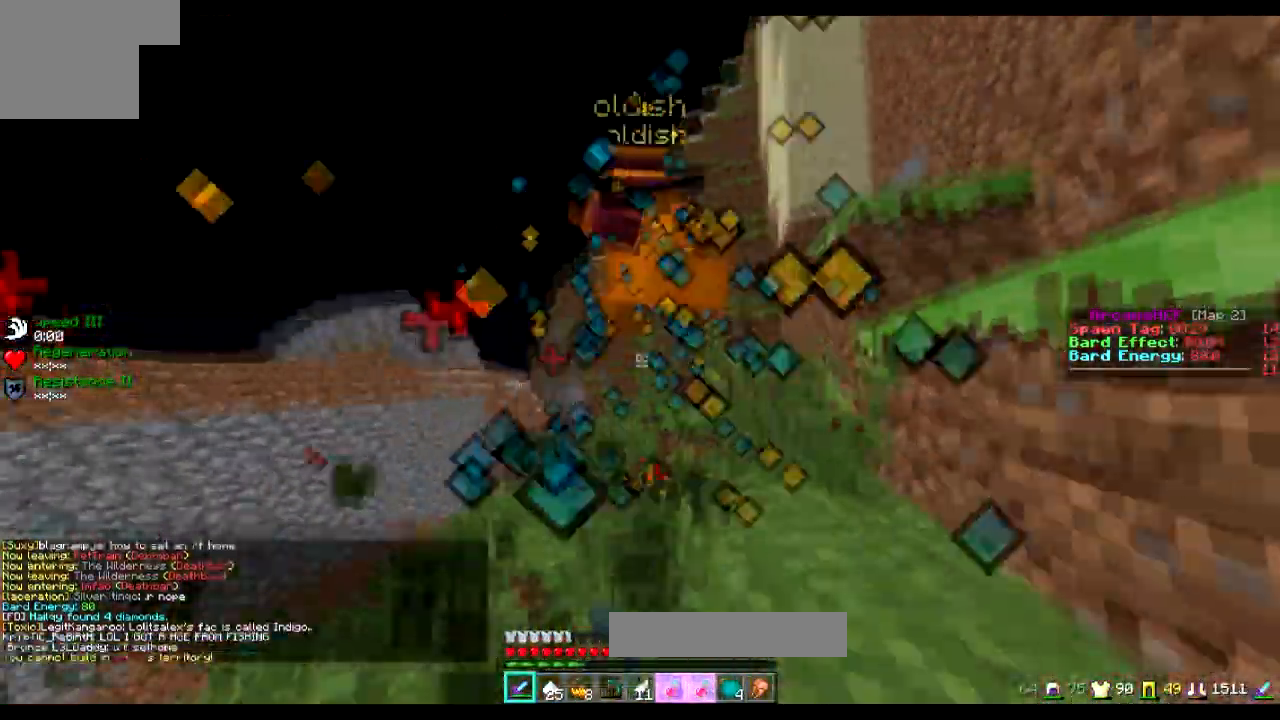
{"keys": ["w"], "events": [[100, "a", "up"]]}
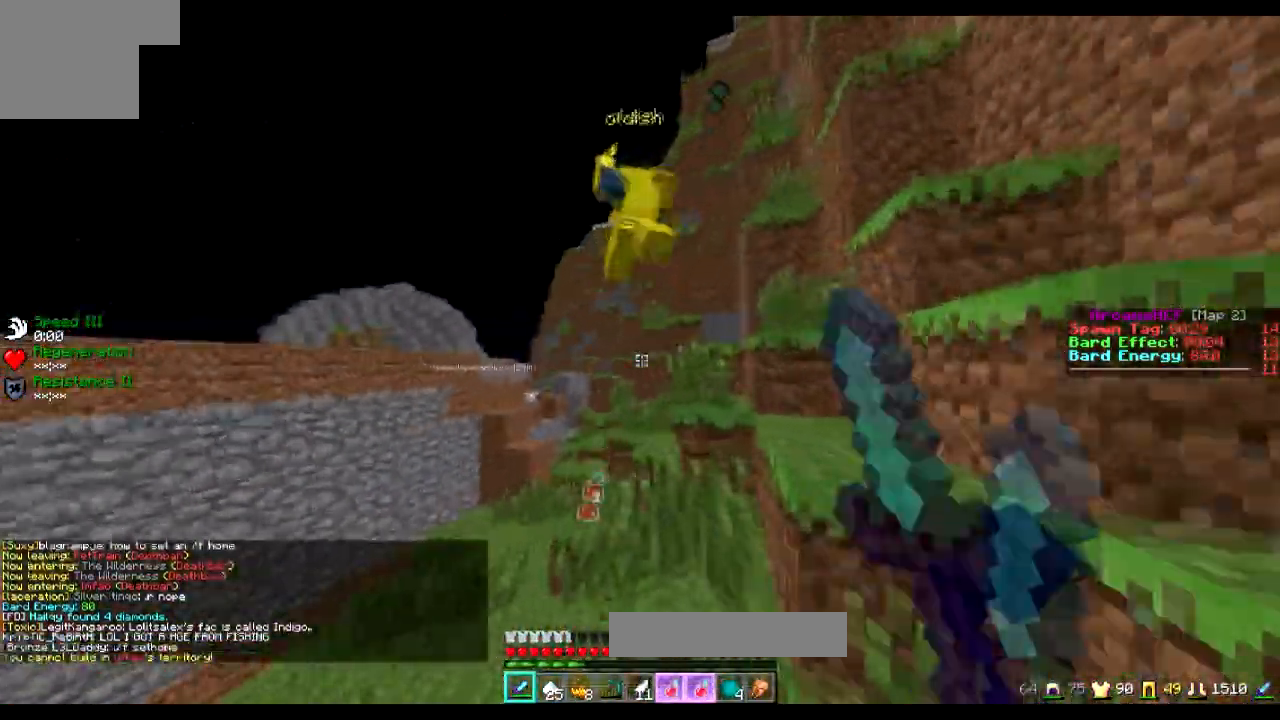
{"keys": ["w"], "events": []}
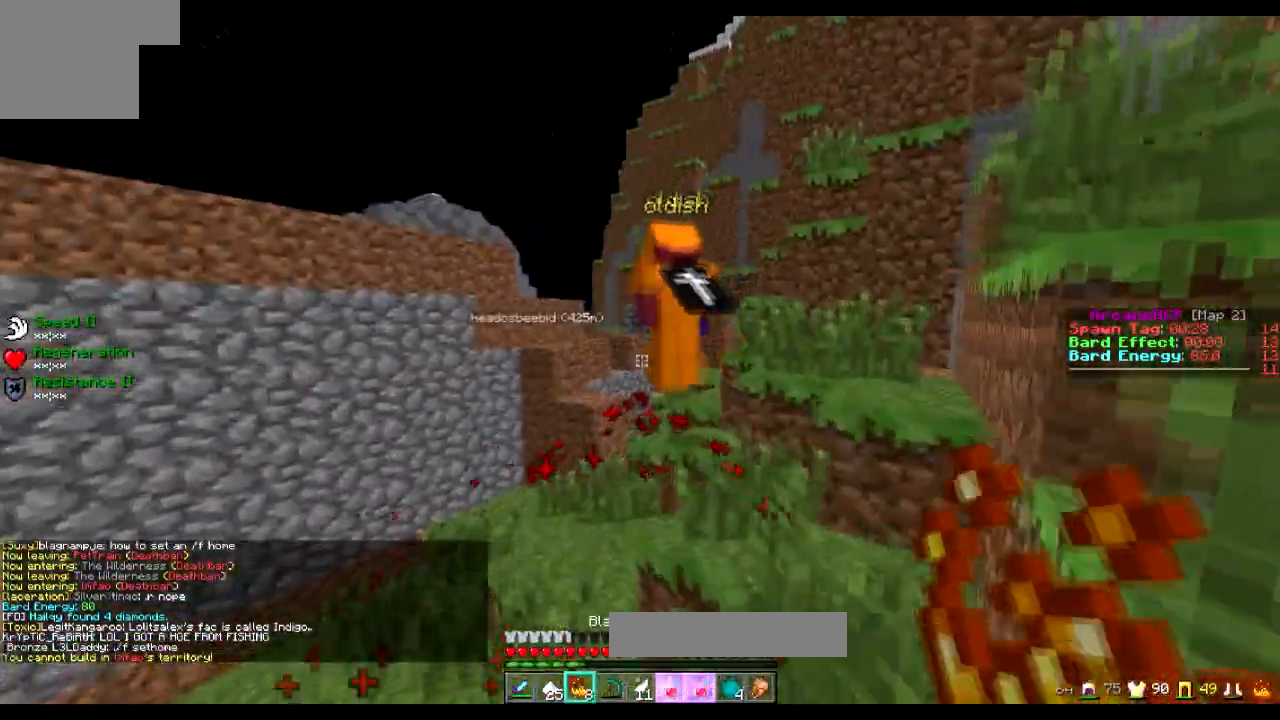
{"keys": ["w"], "events": []}
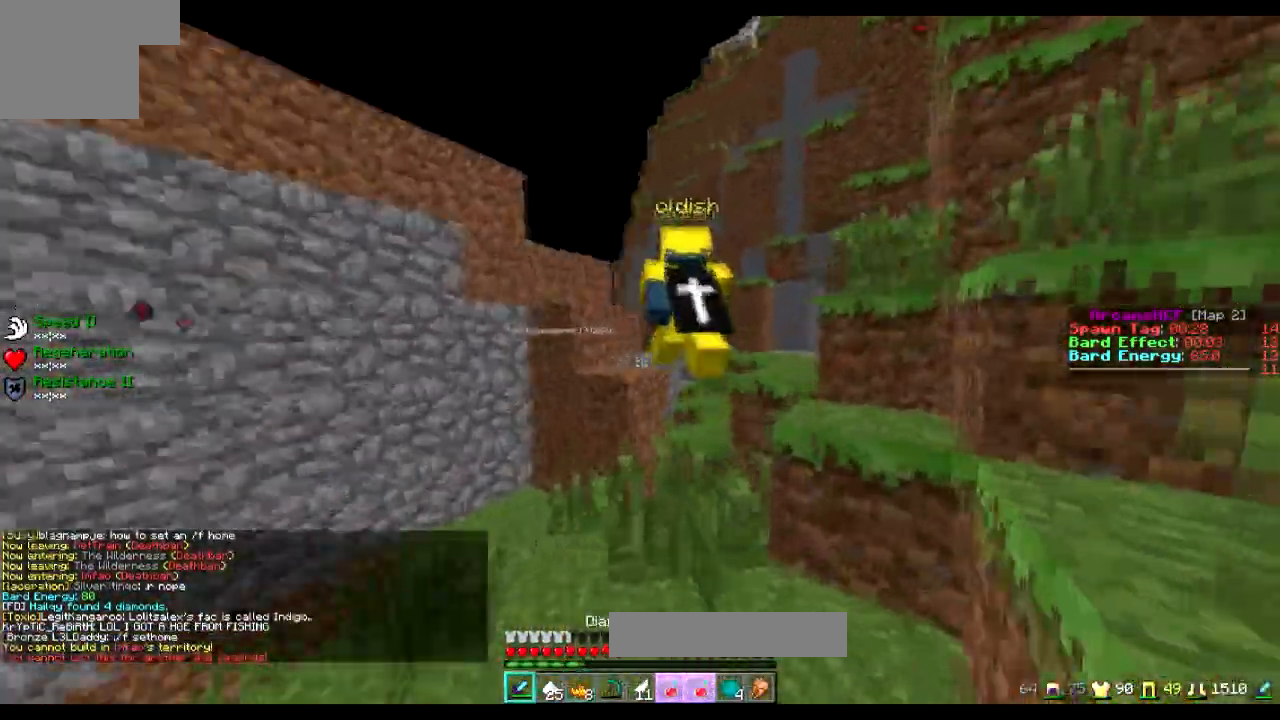
{"keys": ["w"], "events": []}
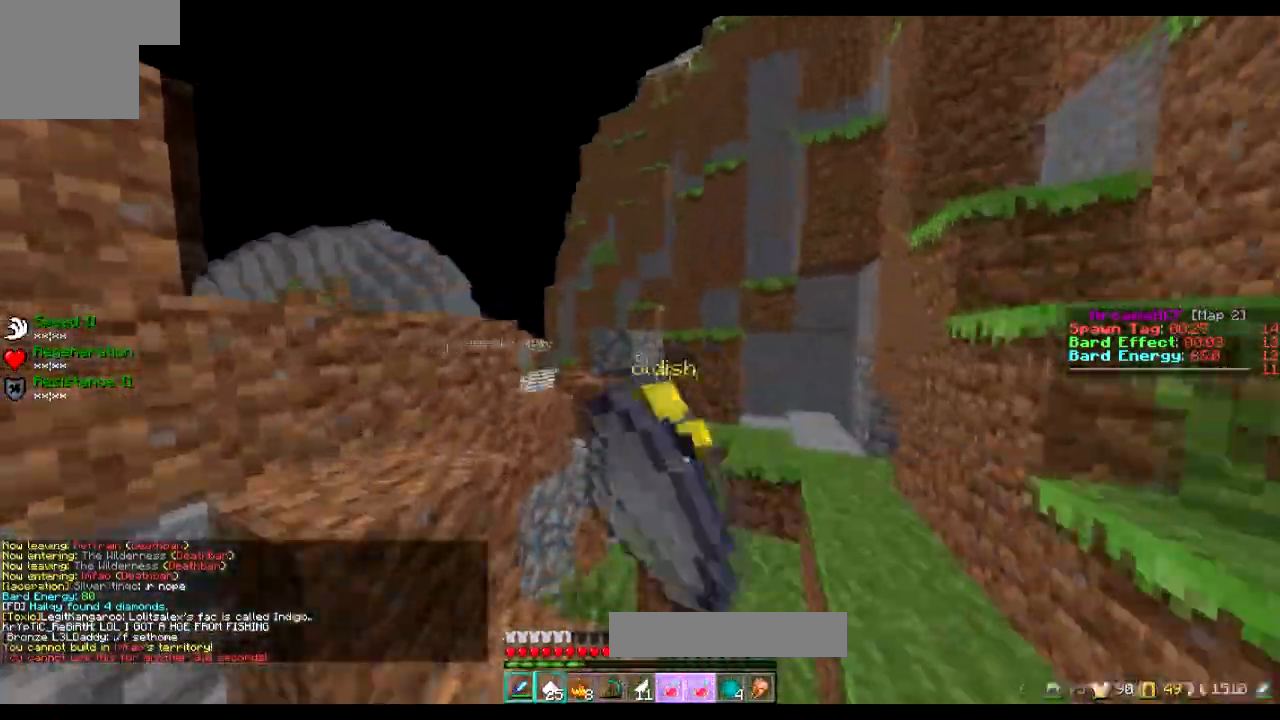
{"keys": ["d", "w"], "events": [[301, "d", "down"]]}
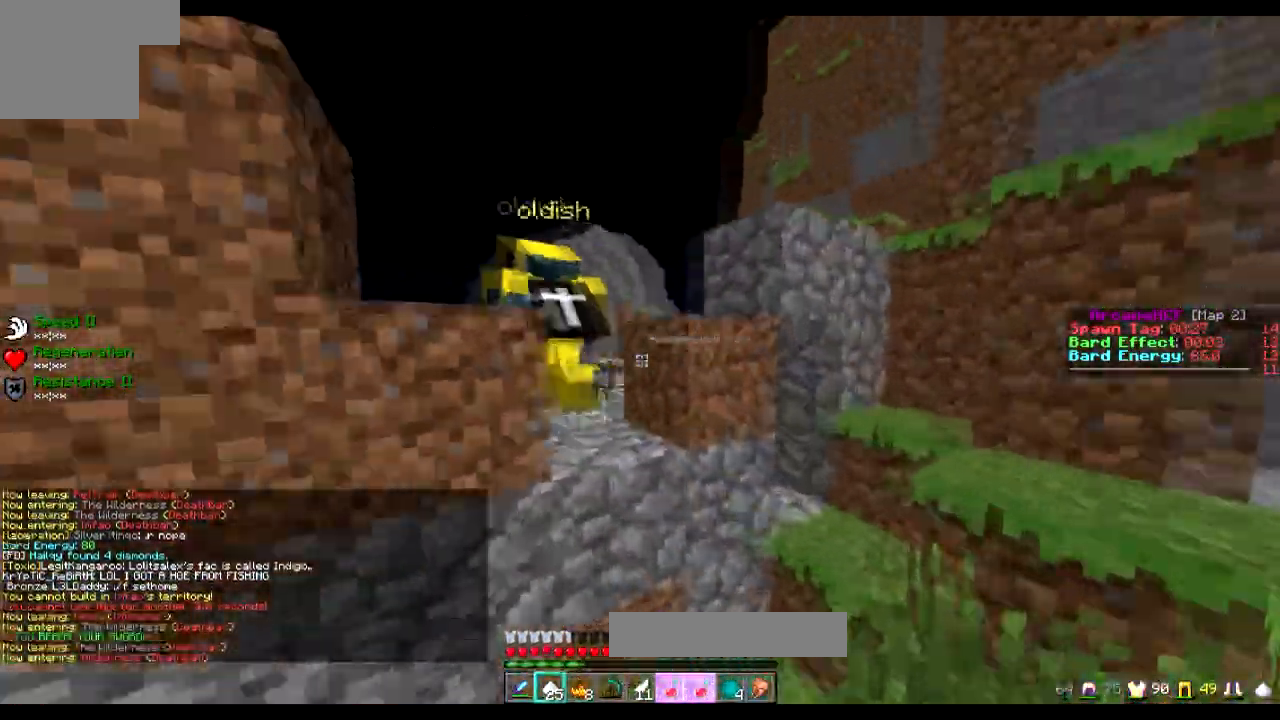
{"keys": ["w"], "events": [[50, "d", "up"]]}
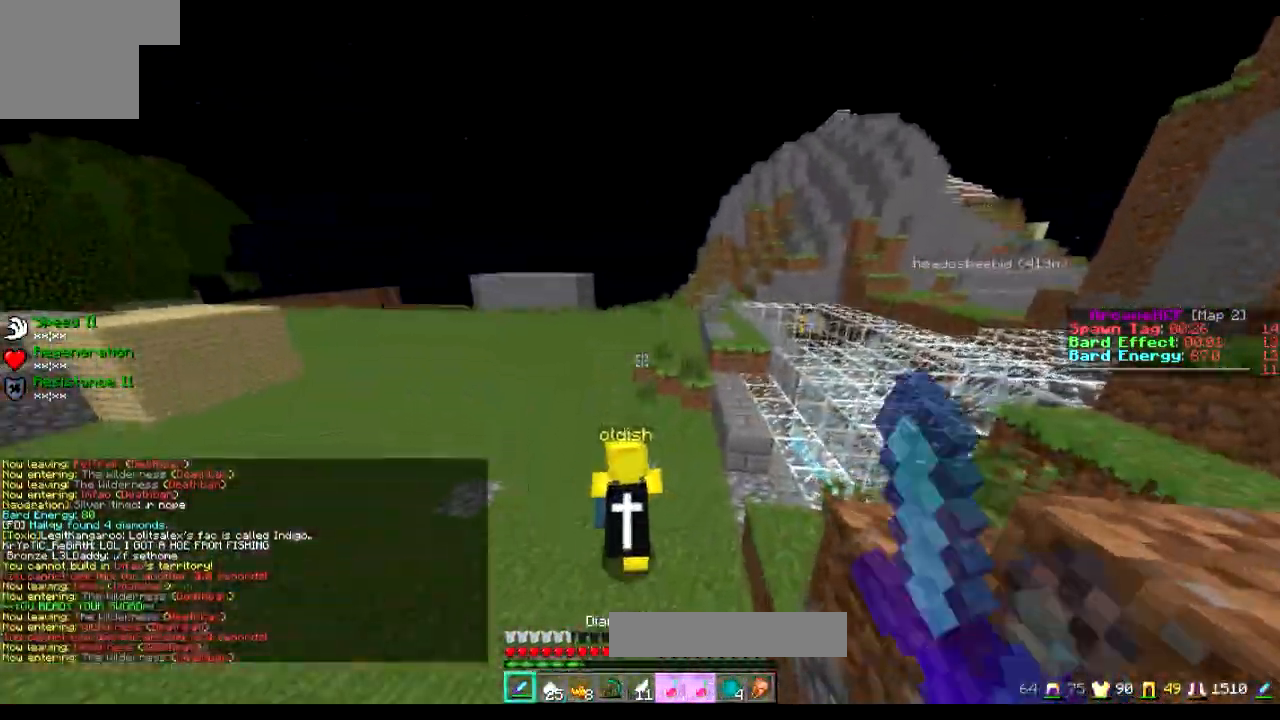
{"keys": ["w"], "events": []}
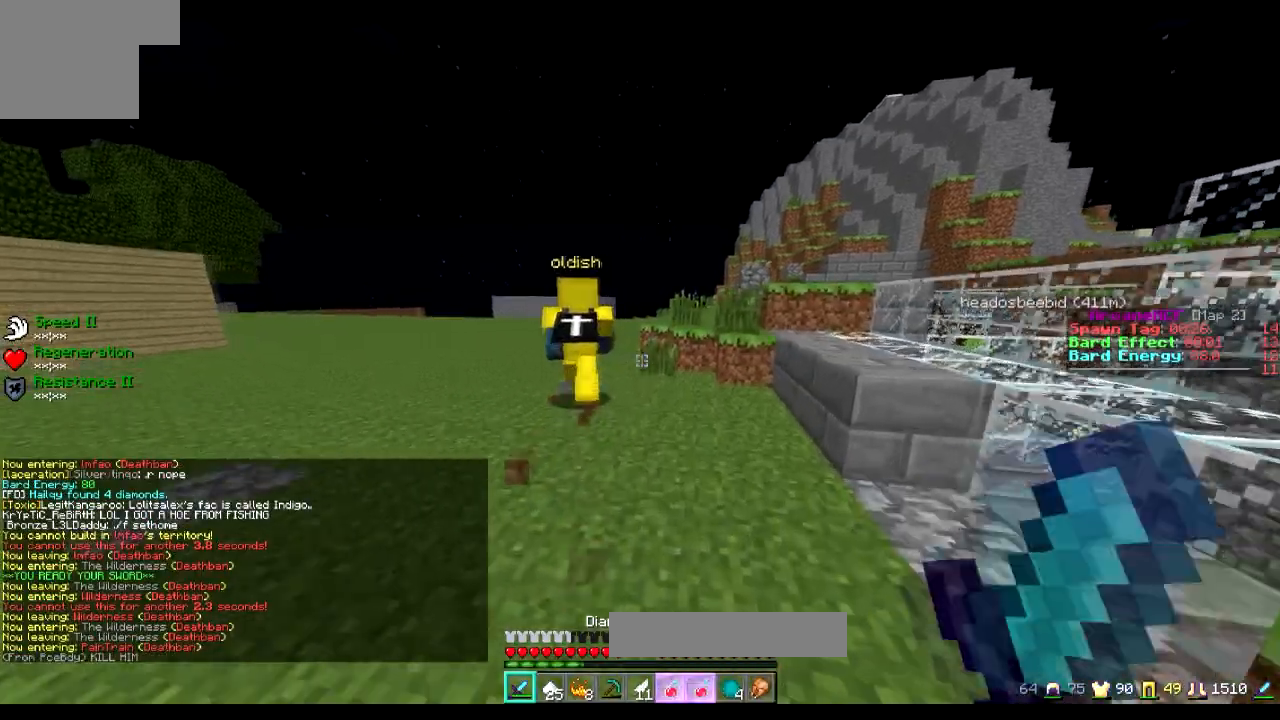
{"keys": ["w"], "events": []}
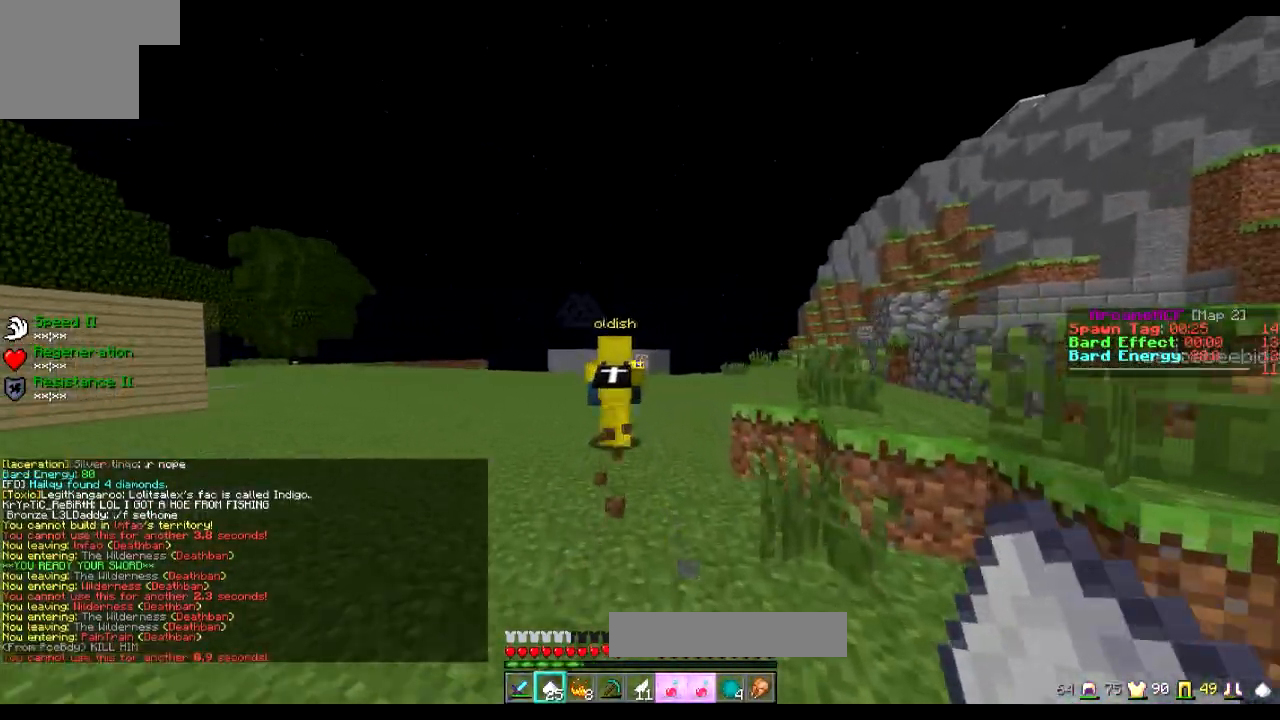
{"keys": ["w"], "events": []}
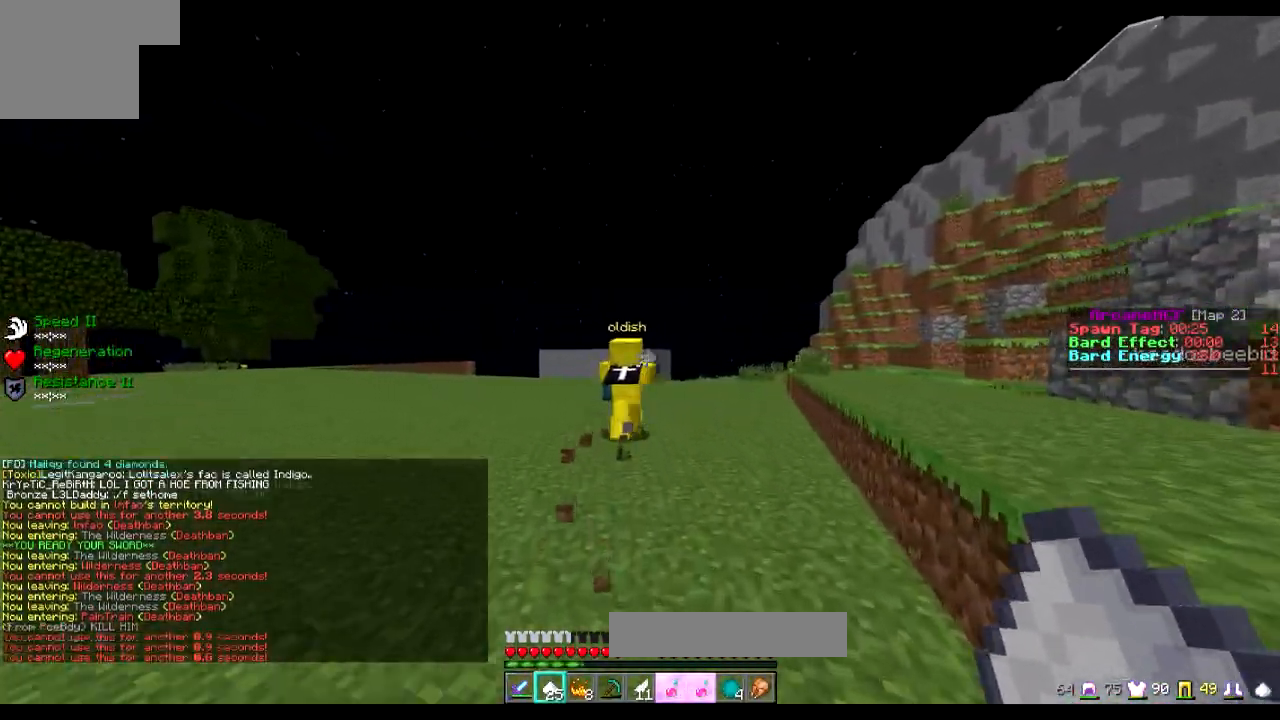
{"keys": ["w"], "events": []}